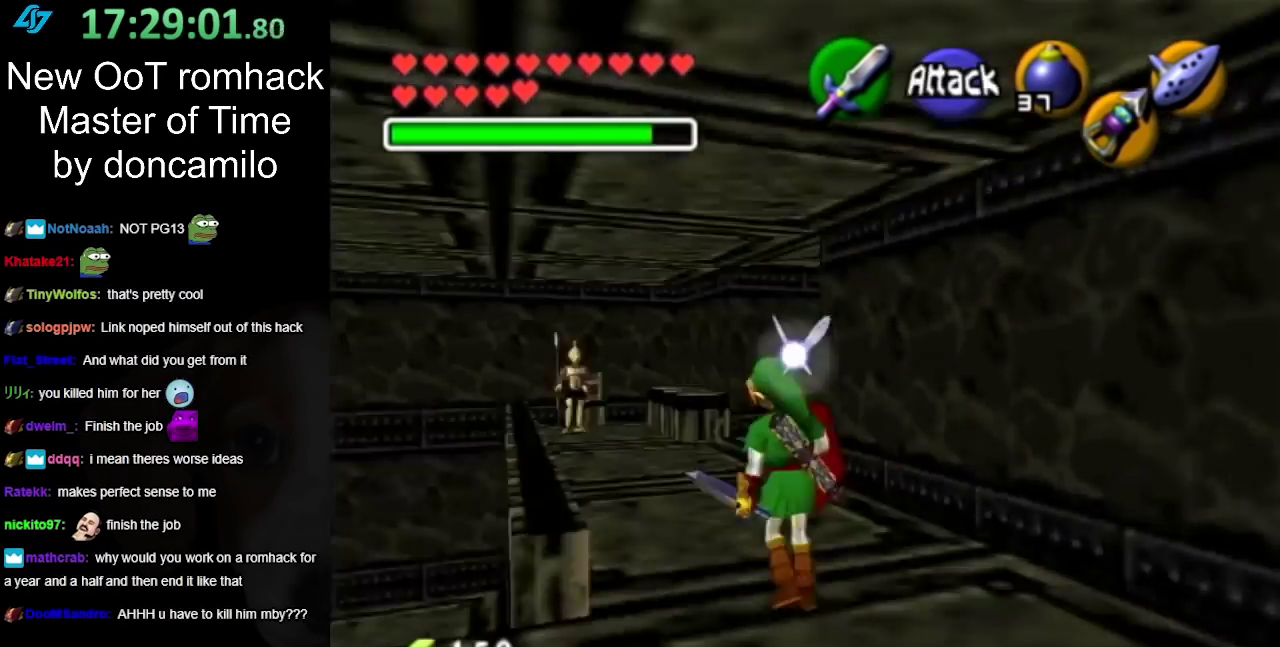
Gameplay with a controller (Nintendo layout); each line is a JSON object with the inputs held at the frame after it. "events" lists button and stick changes between this image and that frame as [ms after this image, input, new state], when the widget could be followed in between. Not read: L3 R3.
{"buttons": [], "left_stick": "up", "right_stick": "center", "events": [[100, "L1", "up"], [200, "left_stick", "up"]]}
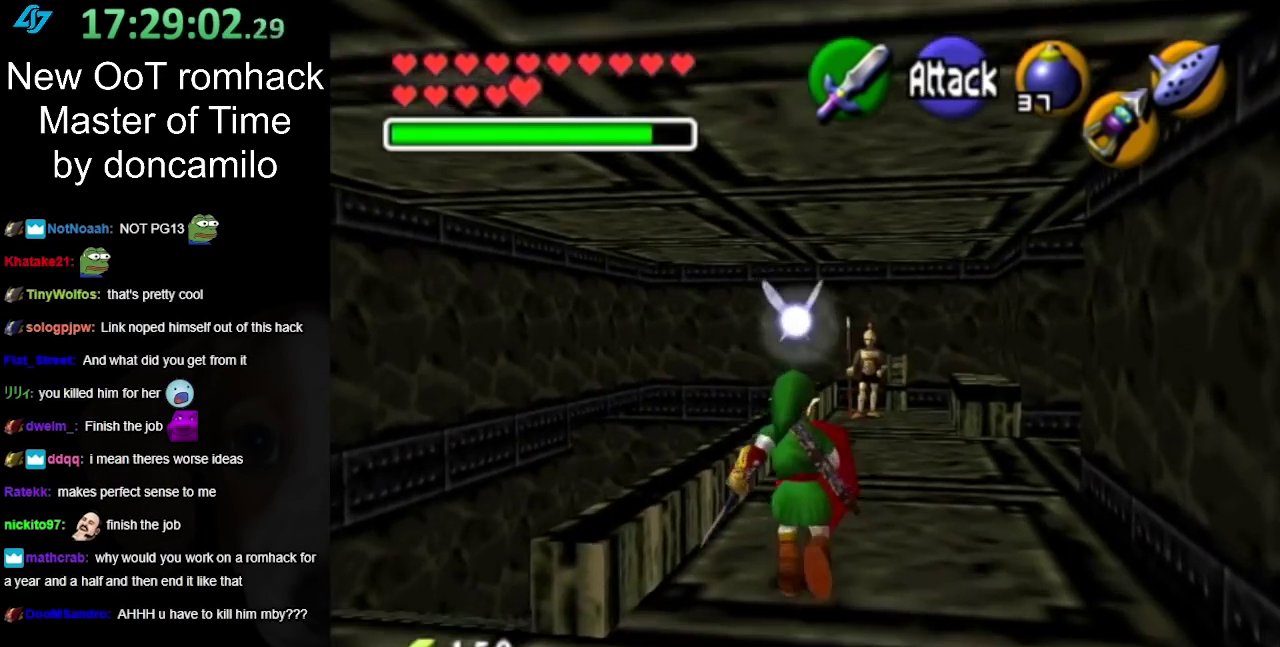
{"buttons": ["A"], "left_stick": "up-right", "right_stick": "center", "events": [[83, "left_stick", "up-right"], [267, "A", "down"]]}
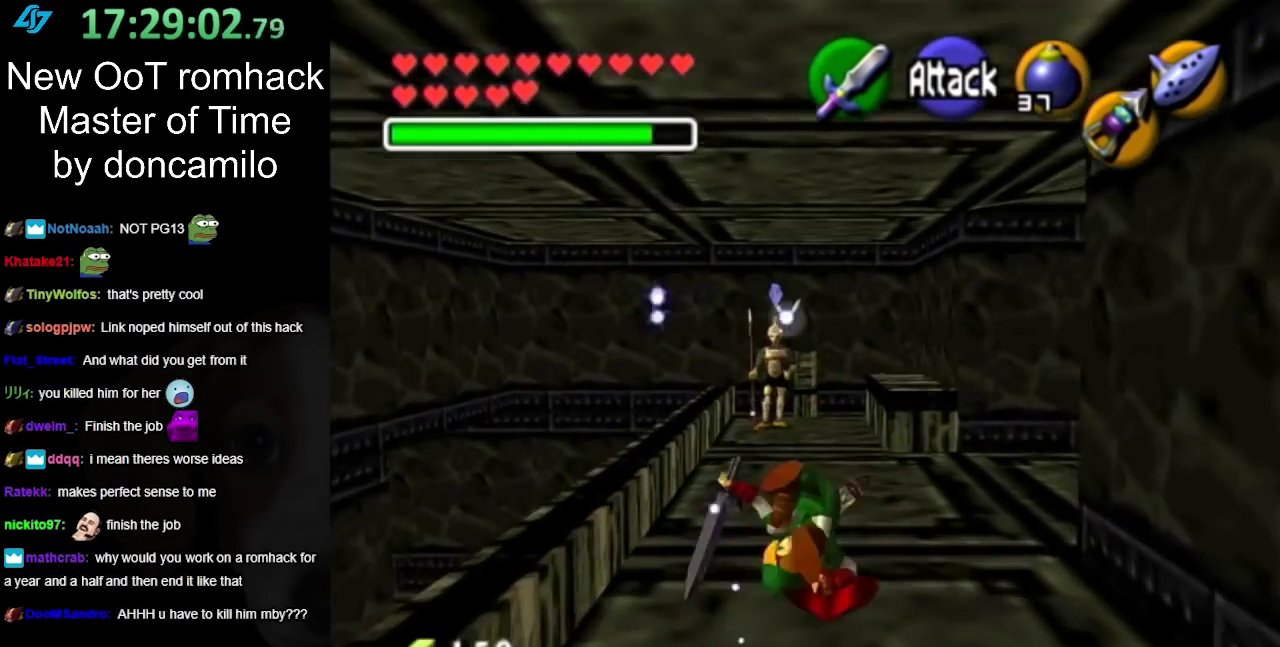
{"buttons": [], "left_stick": "up-right", "right_stick": "center", "events": [[17, "A", "up"]]}
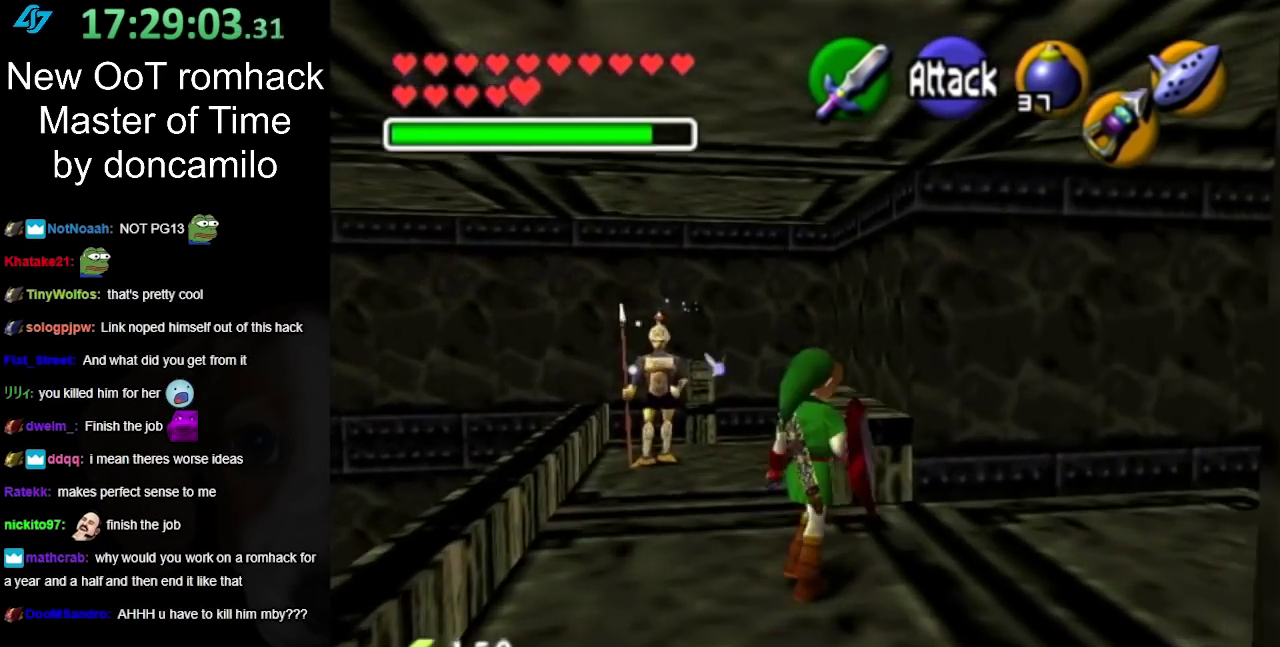
{"buttons": [], "left_stick": "up", "right_stick": "center", "events": [[167, "L1", "down"], [233, "left_stick", "center"], [417, "L1", "up"], [483, "left_stick", "up"]]}
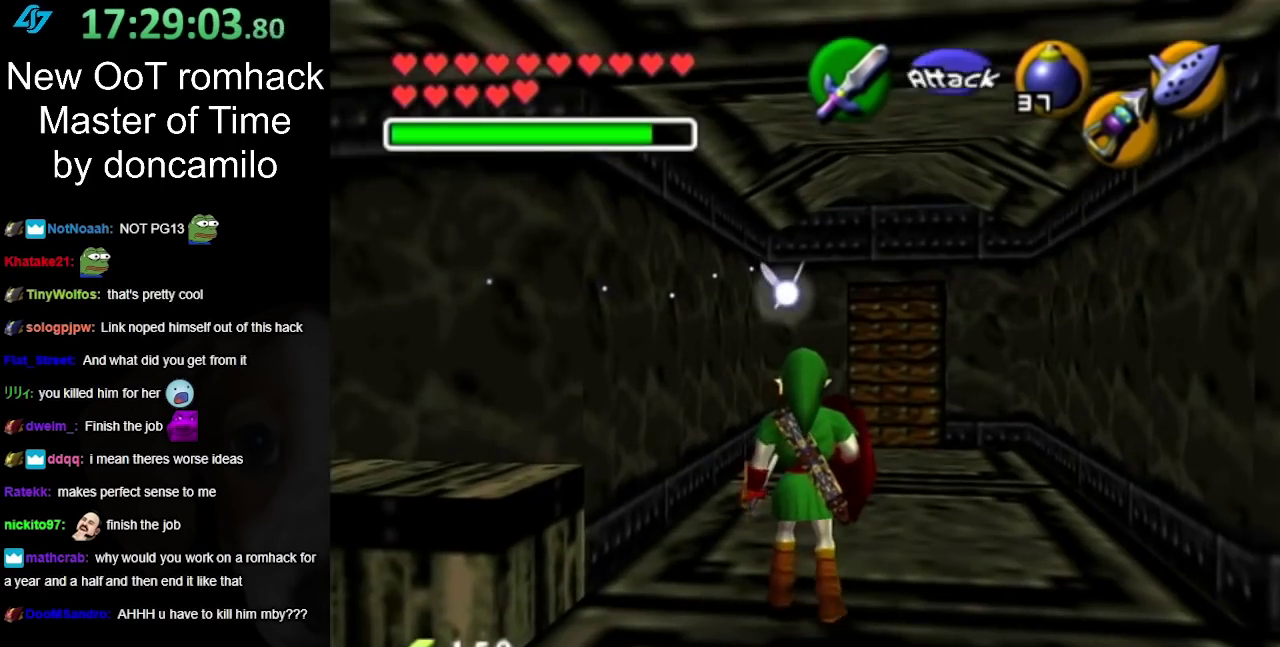
{"buttons": ["A"], "left_stick": "up-right", "right_stick": "center", "events": [[233, "left_stick", "up-right"], [367, "A", "down"]]}
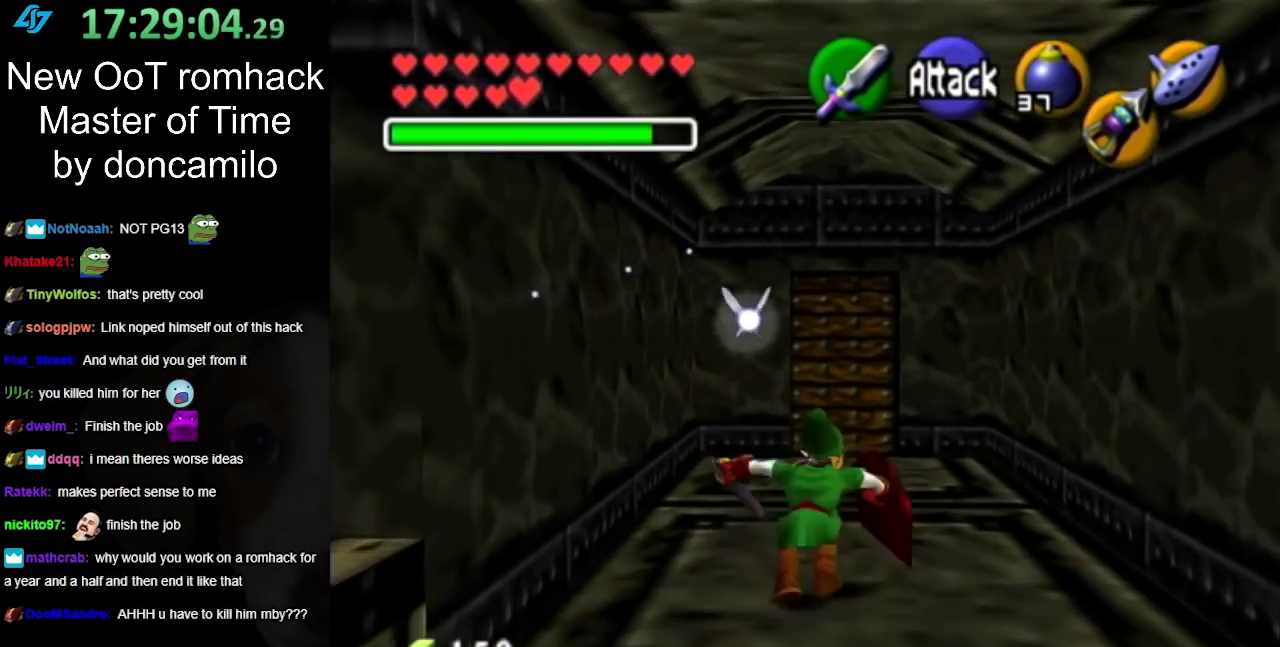
{"buttons": [], "left_stick": "up", "right_stick": "center", "events": [[17, "A", "up"], [117, "left_stick", "up"]]}
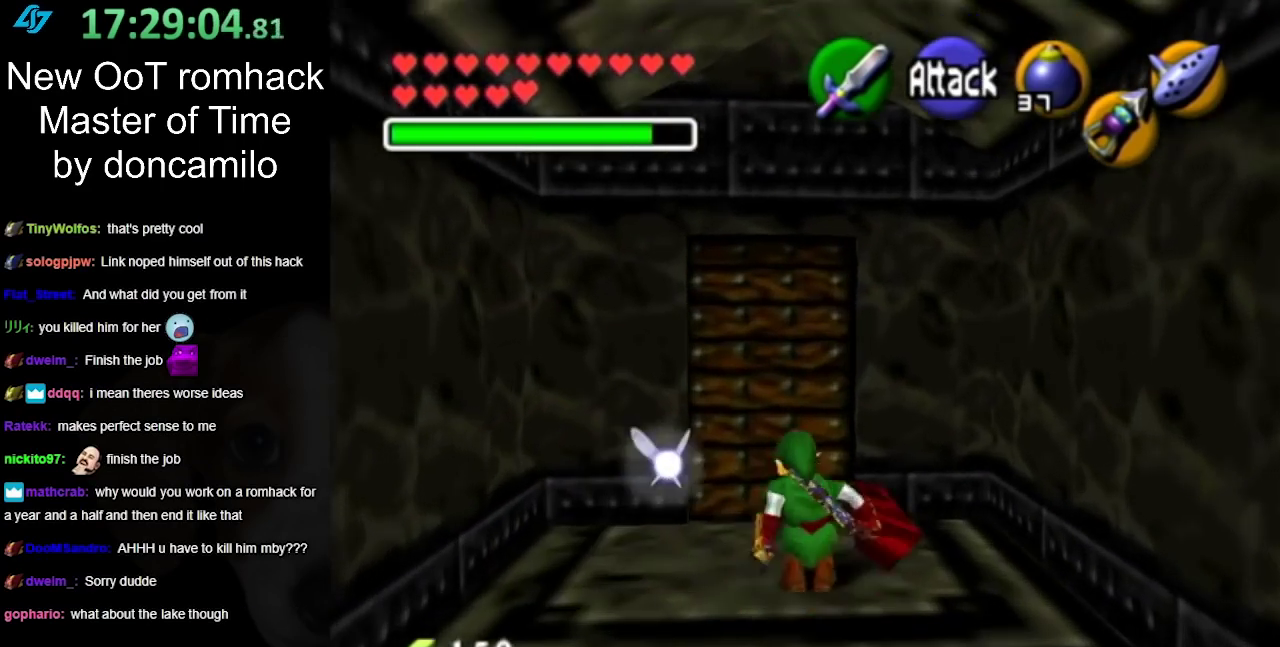
{"buttons": [], "left_stick": "center", "right_stick": "center", "events": [[183, "left_stick", "up-left"], [283, "left_stick", "up"], [350, "A", "down"], [350, "left_stick", "center"], [467, "A", "up"]]}
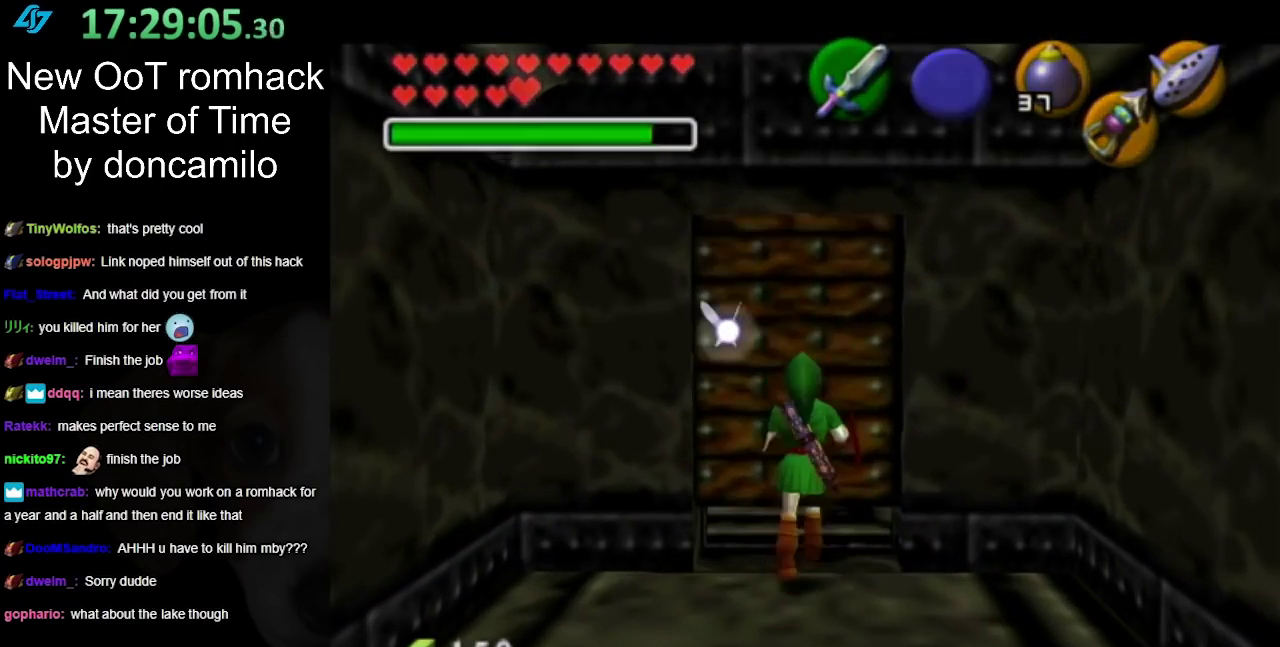
{"buttons": [], "left_stick": "center", "right_stick": "center", "events": [[67, "A", "down"], [150, "A", "up"]]}
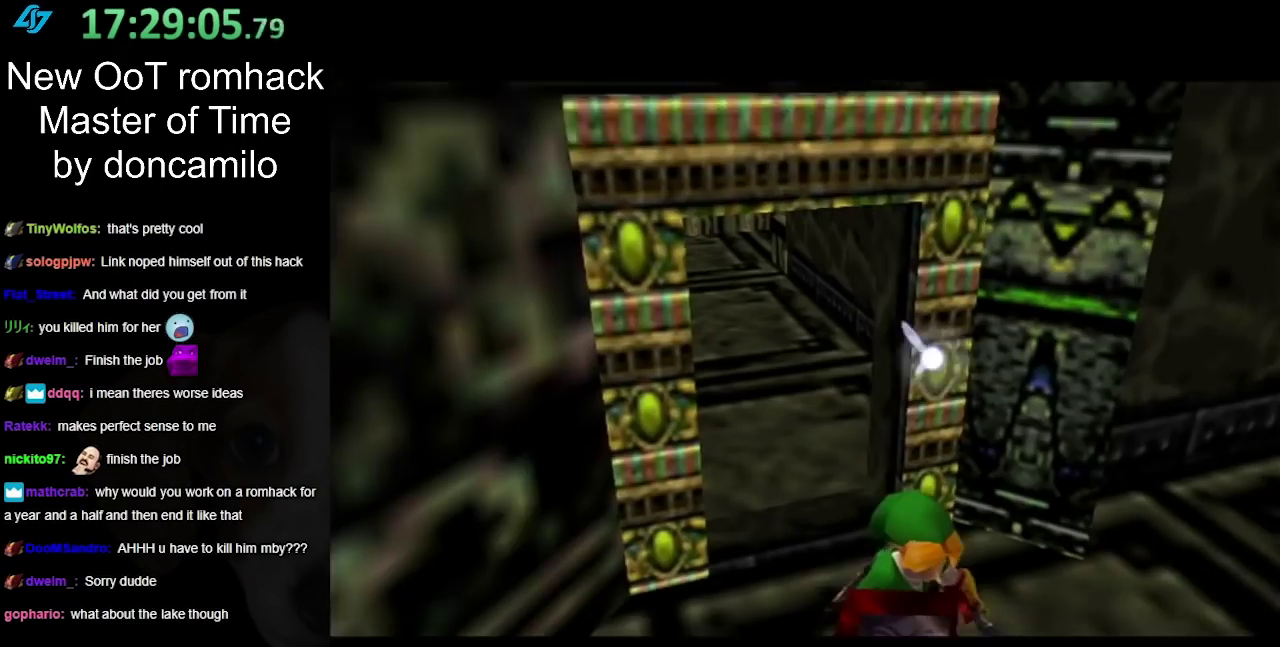
{"buttons": [], "left_stick": "center", "right_stick": "center", "events": []}
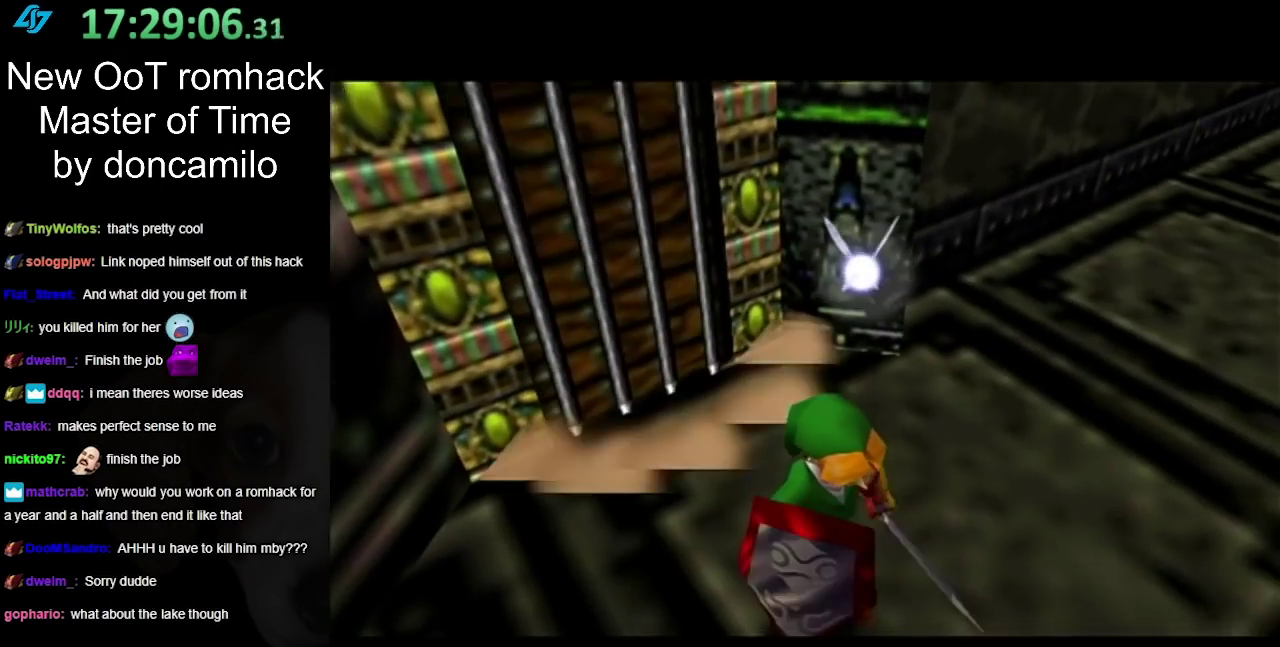
{"buttons": [], "left_stick": "up", "right_stick": "center", "events": [[250, "left_stick", "up"]]}
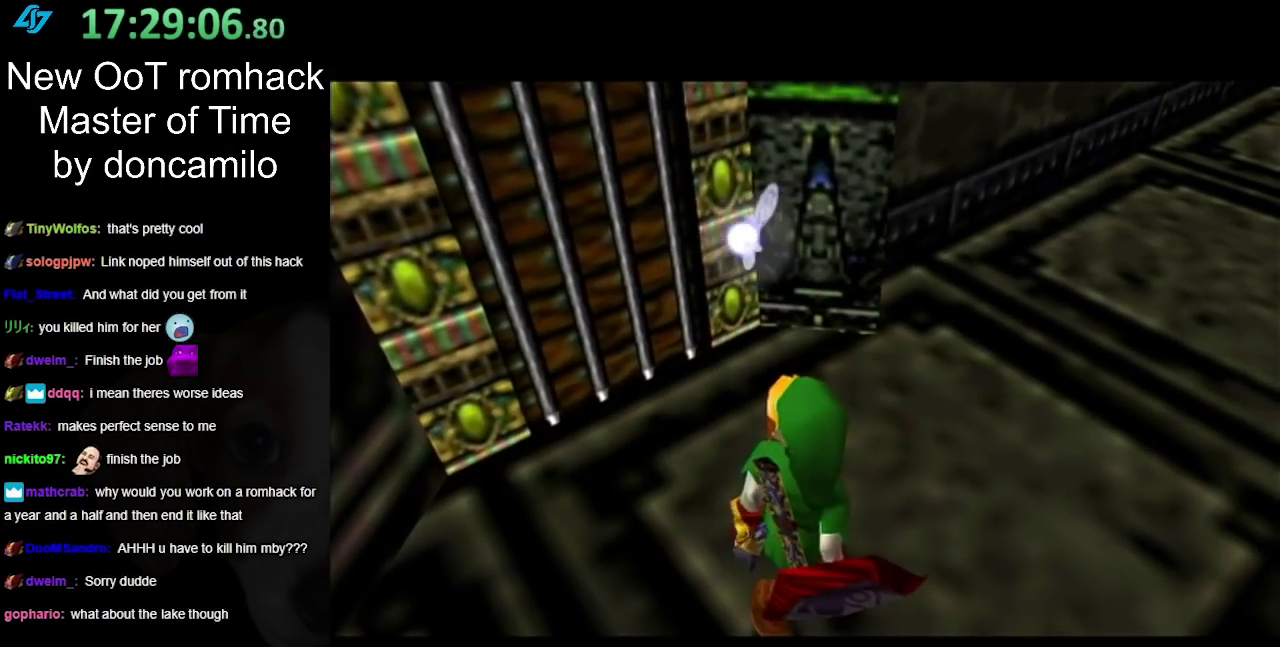
{"buttons": [], "left_stick": "up", "right_stick": "center", "events": []}
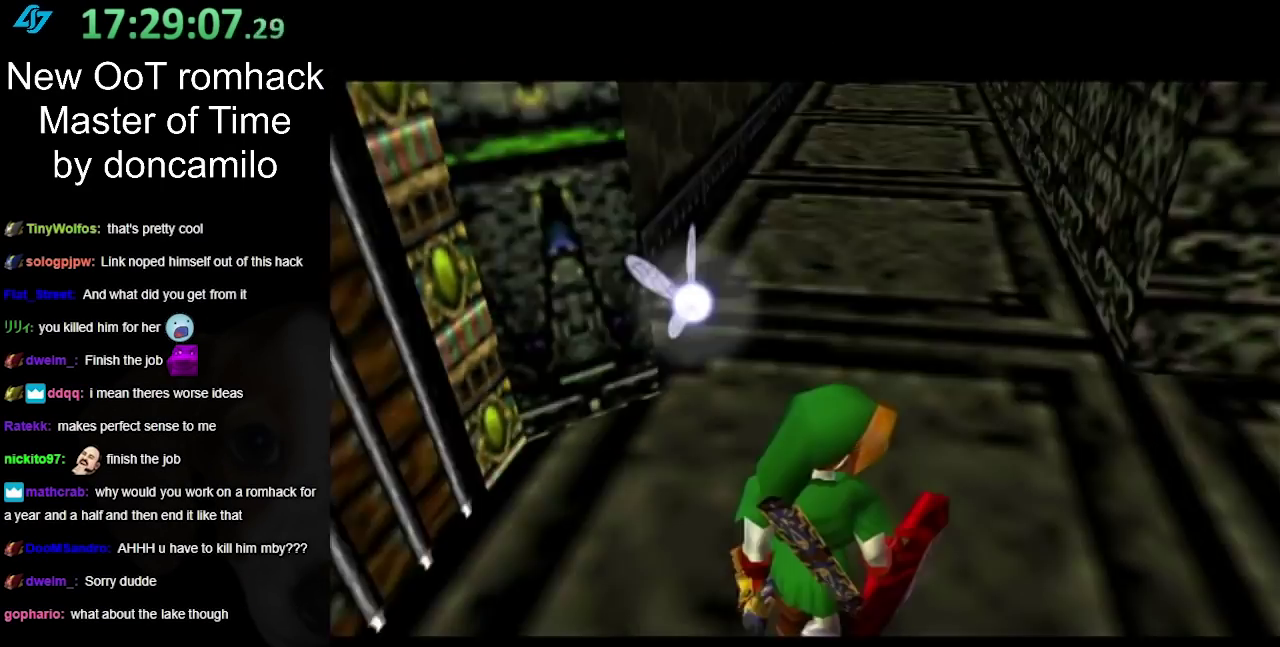
{"buttons": [], "left_stick": "up", "right_stick": "center", "events": []}
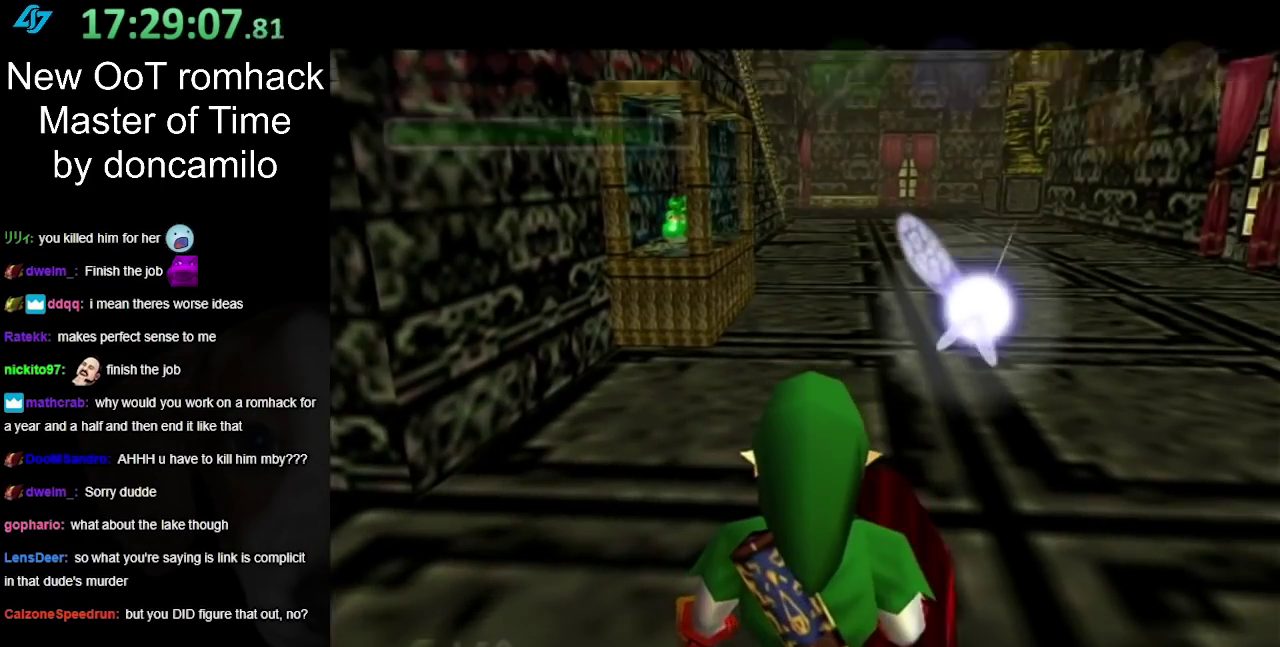
{"buttons": [], "left_stick": "up", "right_stick": "center", "events": []}
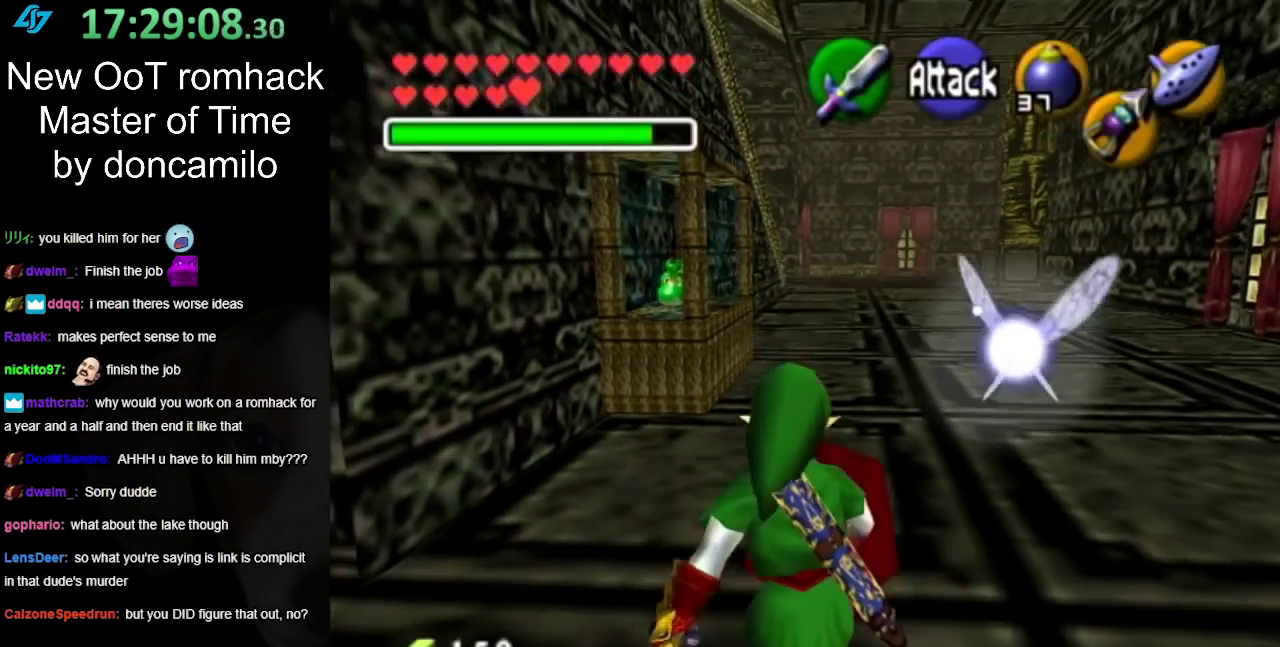
{"buttons": [], "left_stick": "up", "right_stick": "center", "events": []}
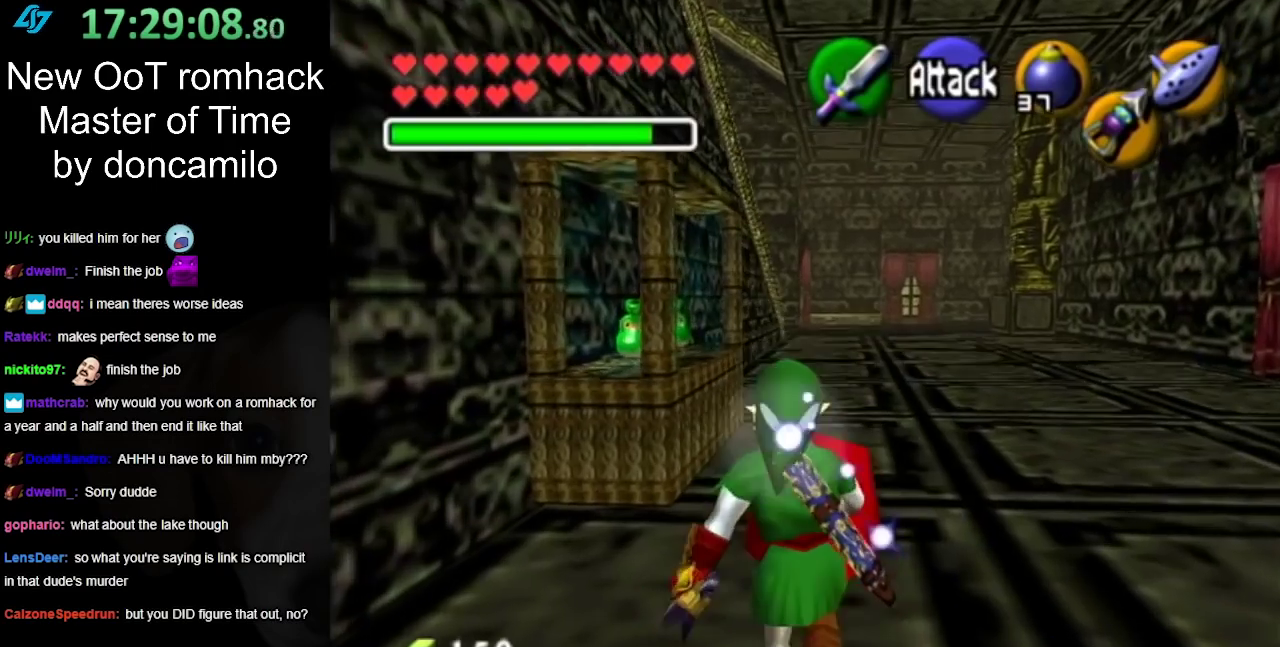
{"buttons": [], "left_stick": "center", "right_stick": "center", "events": [[67, "left_stick", "up-left"], [250, "left_stick", "left"], [300, "left_stick", "center"]]}
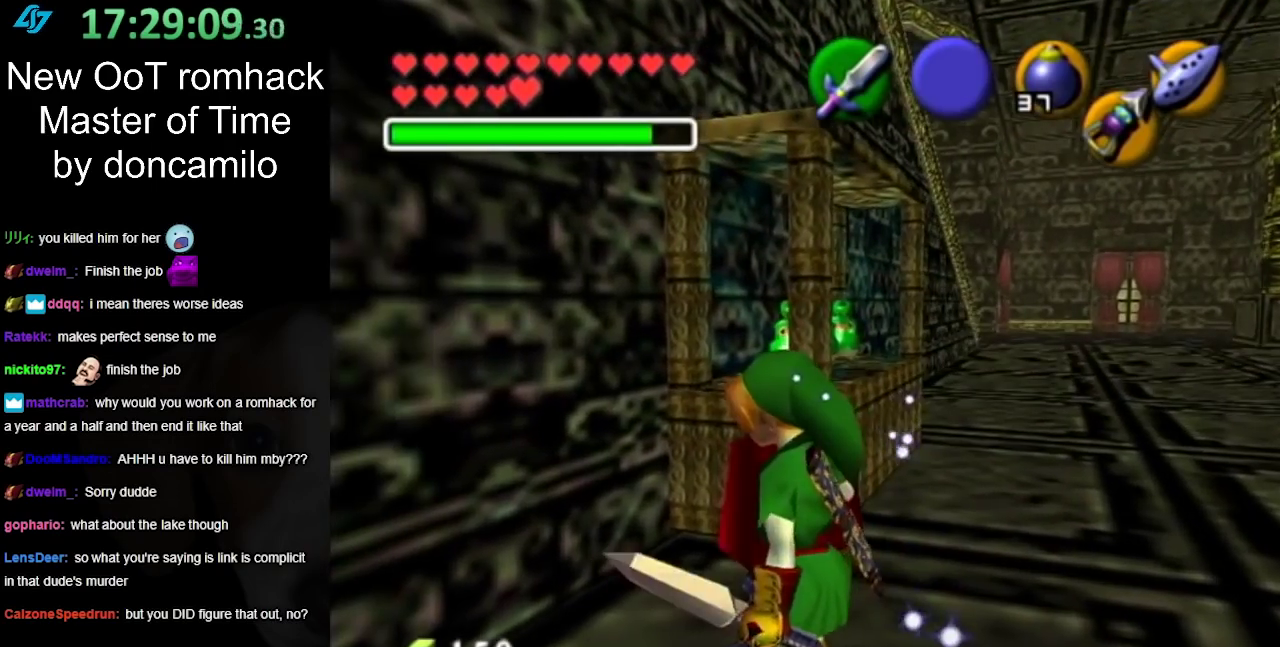
{"buttons": [], "left_stick": "down-left", "right_stick": "center", "events": [[100, "left_stick", "down-left"]]}
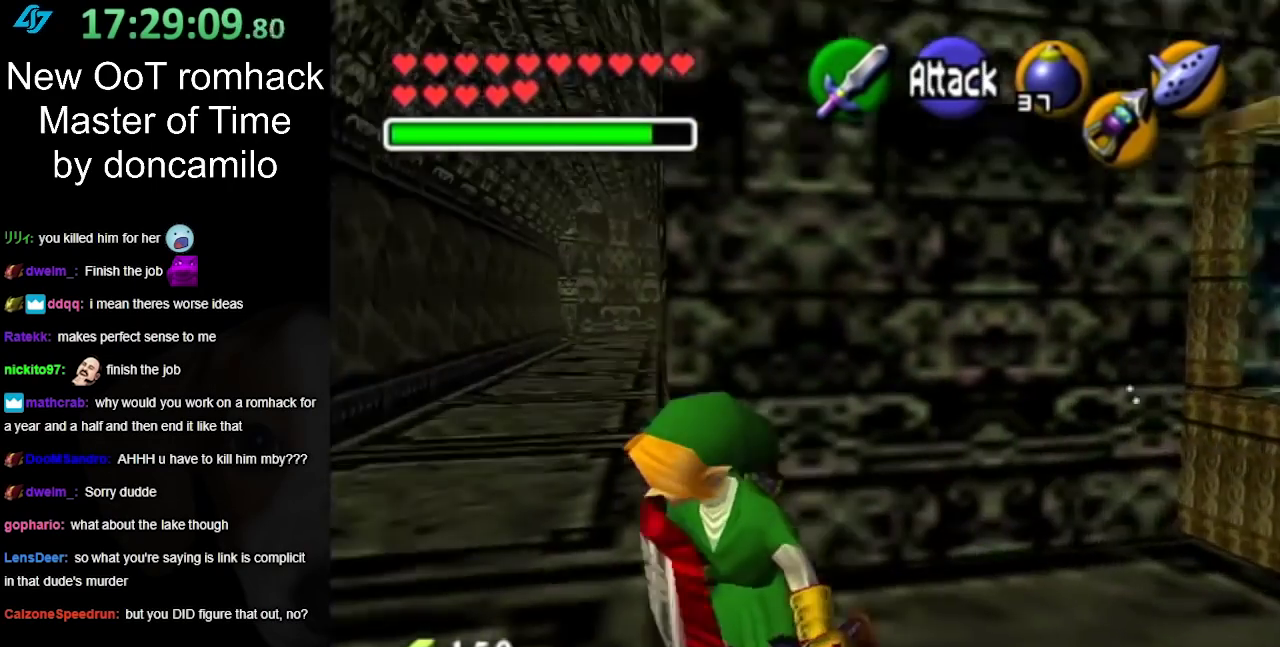
{"buttons": [], "left_stick": "center", "right_stick": "center", "events": [[100, "left_stick", "center"]]}
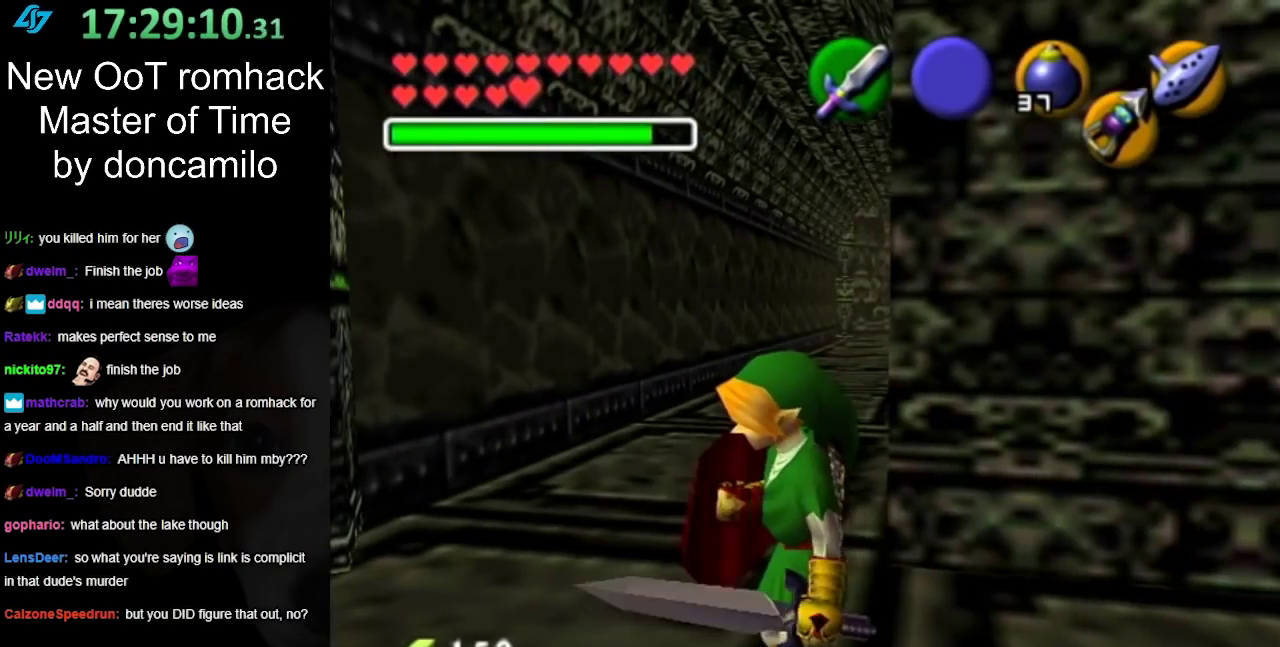
{"buttons": [], "left_stick": "up", "right_stick": "center", "events": [[117, "left_stick", "up"]]}
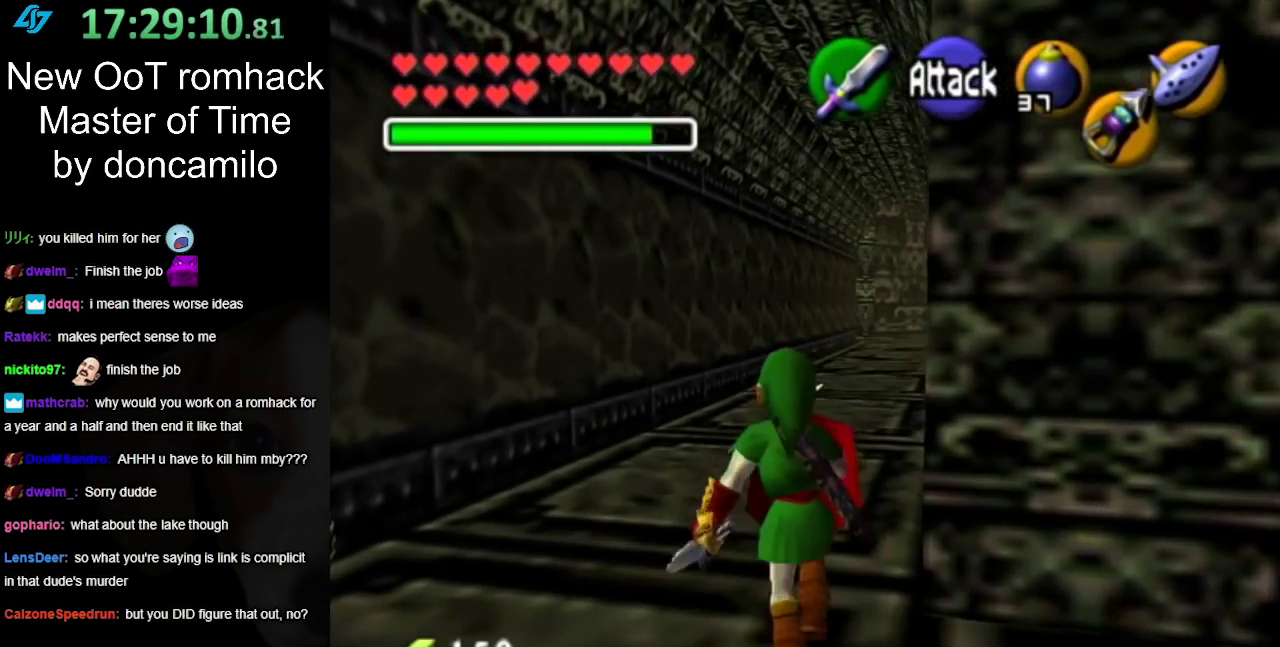
{"buttons": [], "left_stick": "center", "right_stick": "center", "events": [[333, "left_stick", "center"]]}
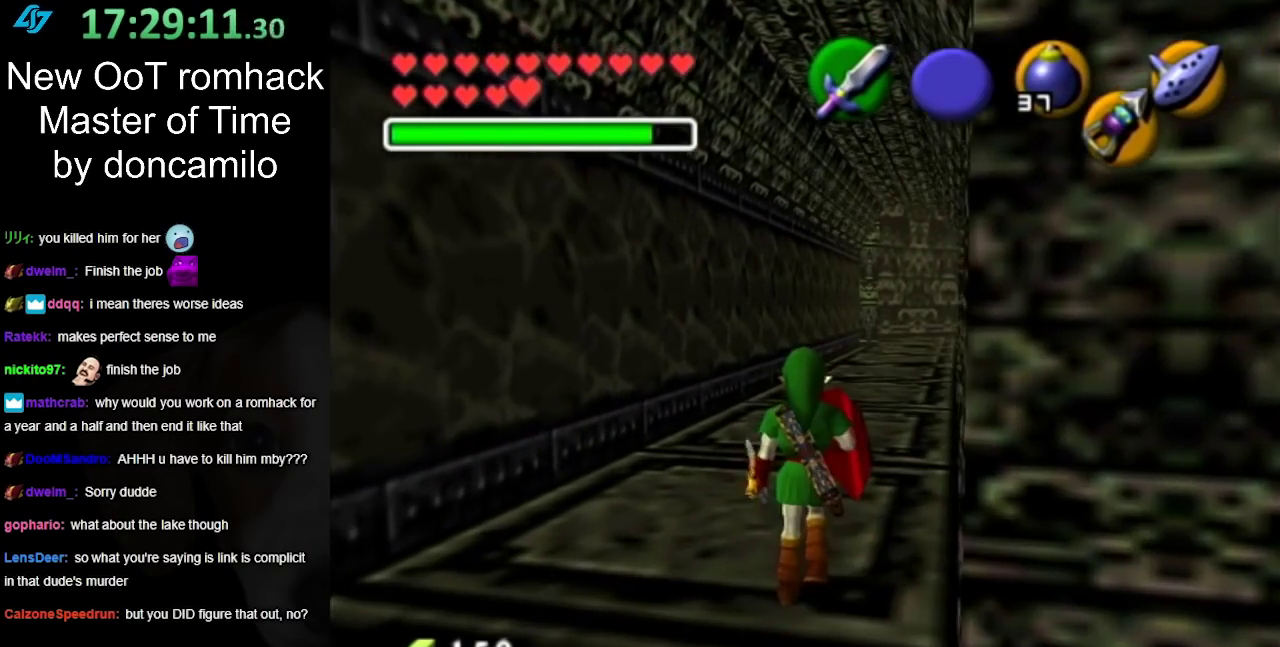
{"buttons": [], "left_stick": "up", "right_stick": "center", "events": [[167, "left_stick", "up"]]}
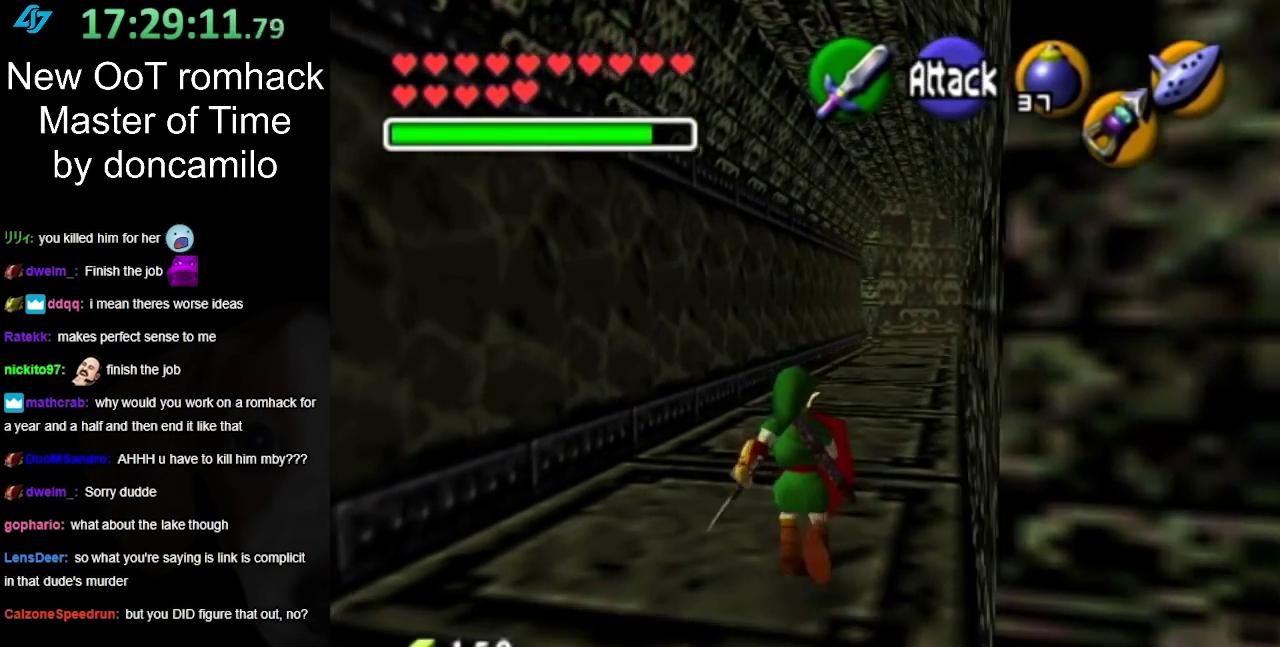
{"buttons": [], "left_stick": "up", "right_stick": "center", "events": []}
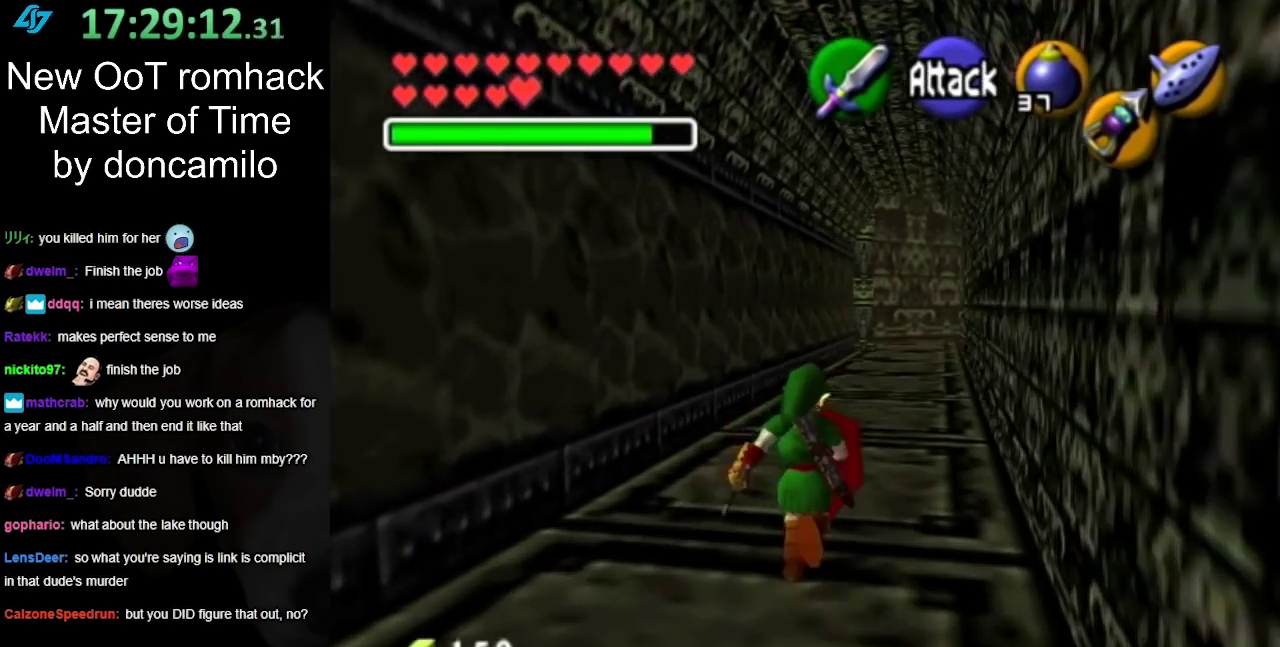
{"buttons": [], "left_stick": "up", "right_stick": "center", "events": [[300, "A", "down"], [417, "A", "up"]]}
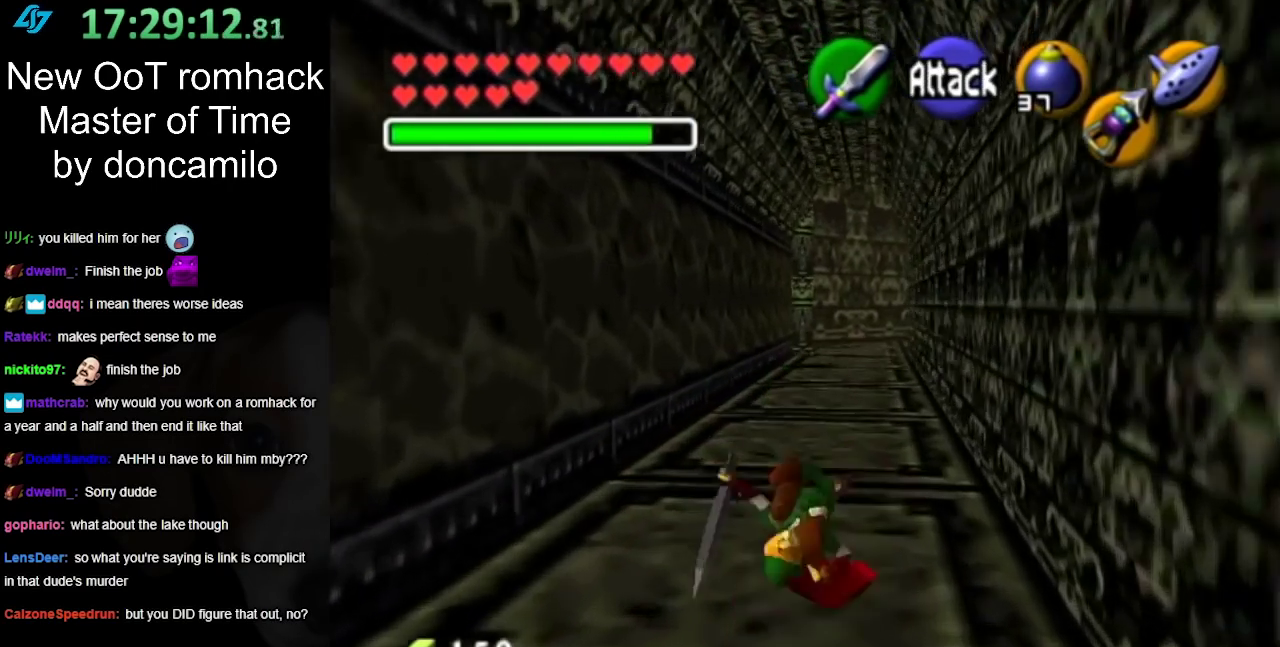
{"buttons": [], "left_stick": "up", "right_stick": "center", "events": [[83, "A", "down"], [217, "A", "up"]]}
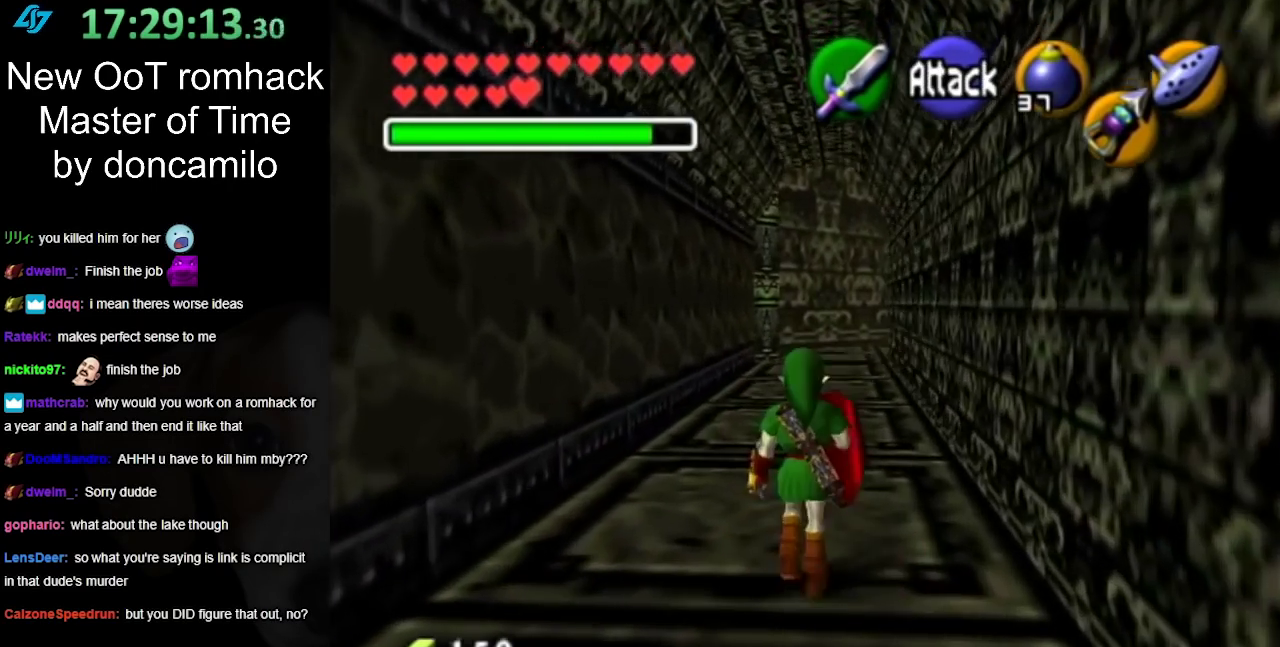
{"buttons": [], "left_stick": "up", "right_stick": "center", "events": [[33, "A", "down"], [183, "A", "up"]]}
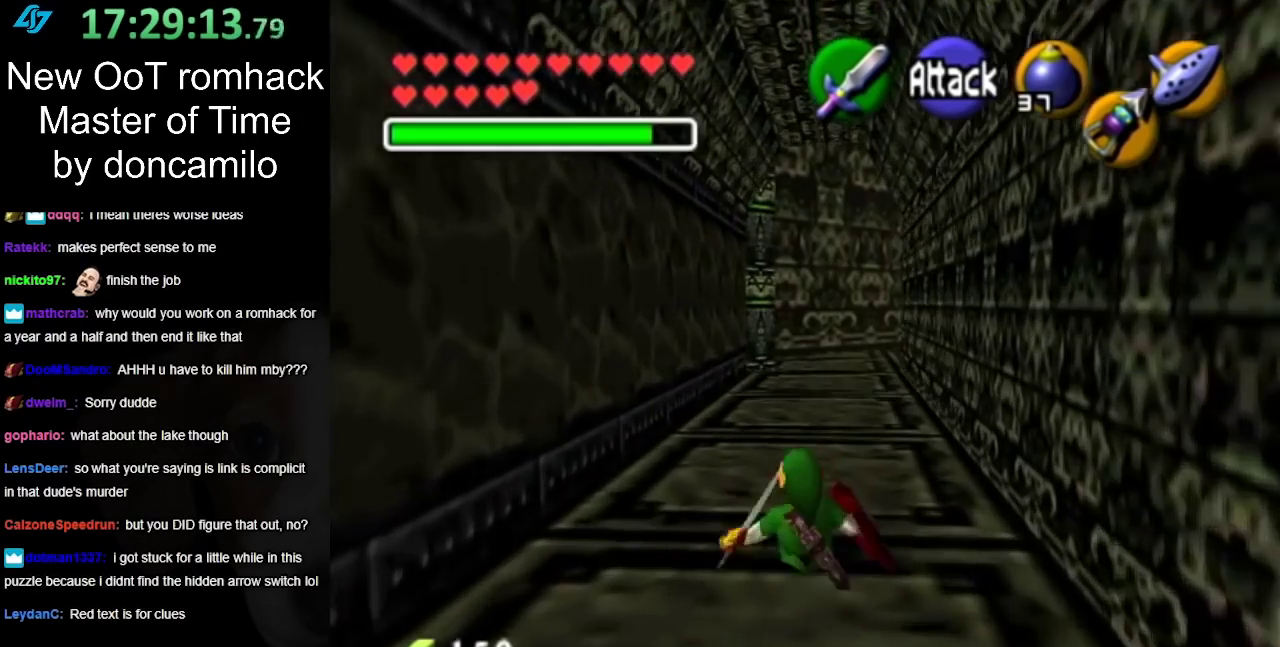
{"buttons": [], "left_stick": "up", "right_stick": "center", "events": [[333, "A", "down"], [483, "A", "up"]]}
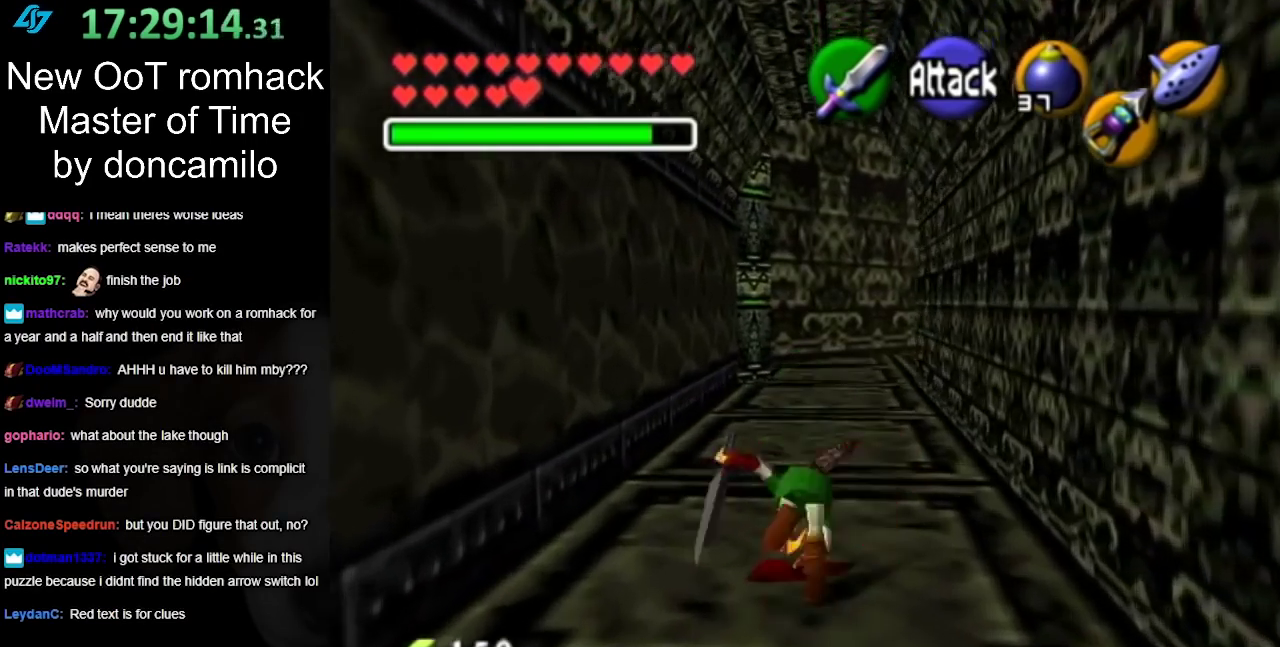
{"buttons": [], "left_stick": "up", "right_stick": "center", "events": []}
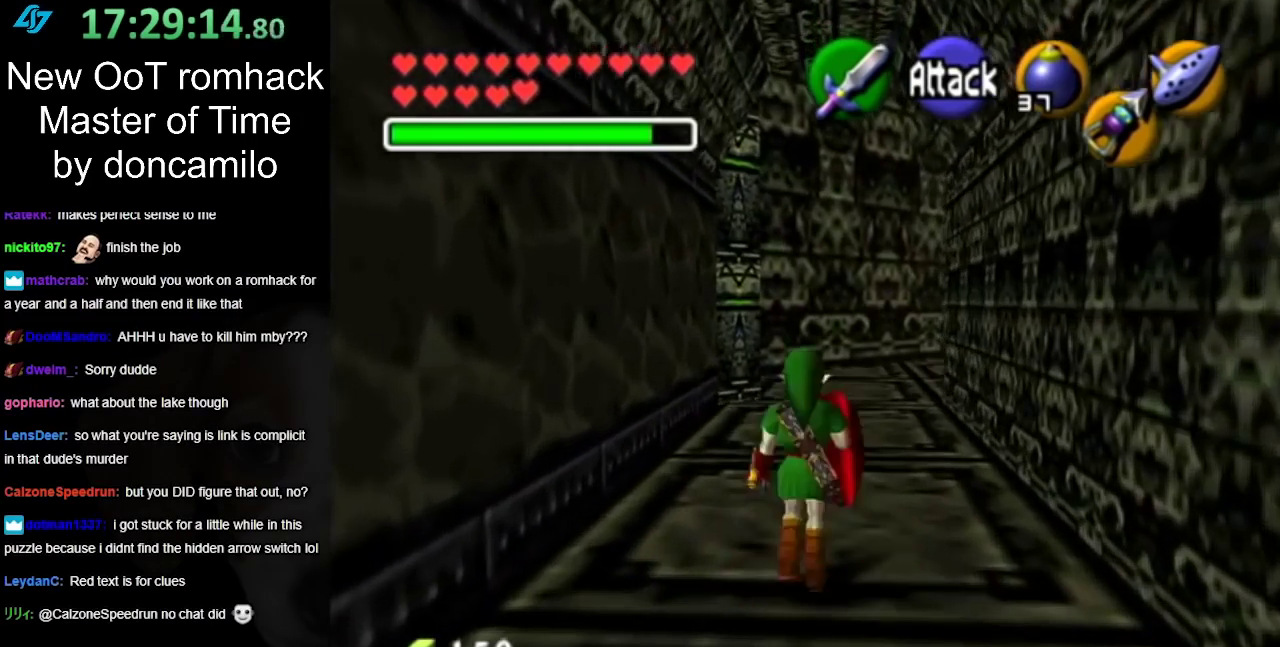
{"buttons": [], "left_stick": "up", "right_stick": "center", "events": [[100, "A", "down"], [250, "A", "up"]]}
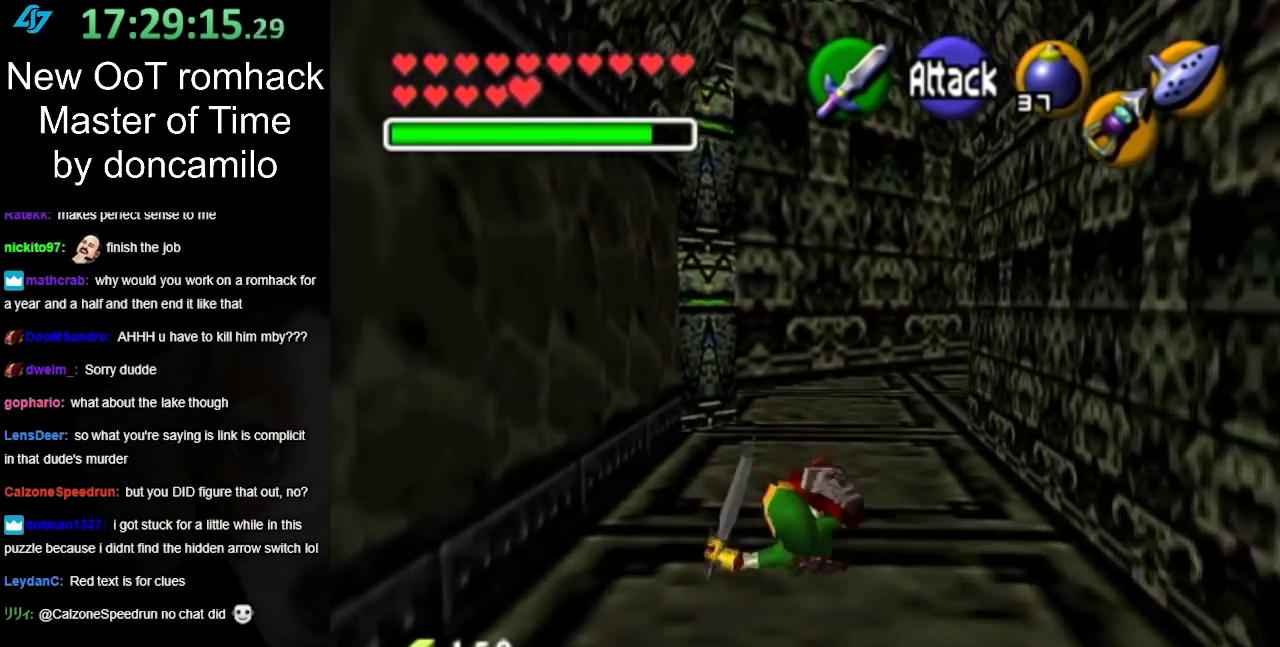
{"buttons": [], "left_stick": "up-right", "right_stick": "center", "events": [[250, "left_stick", "up-right"], [317, "A", "down"], [467, "A", "up"]]}
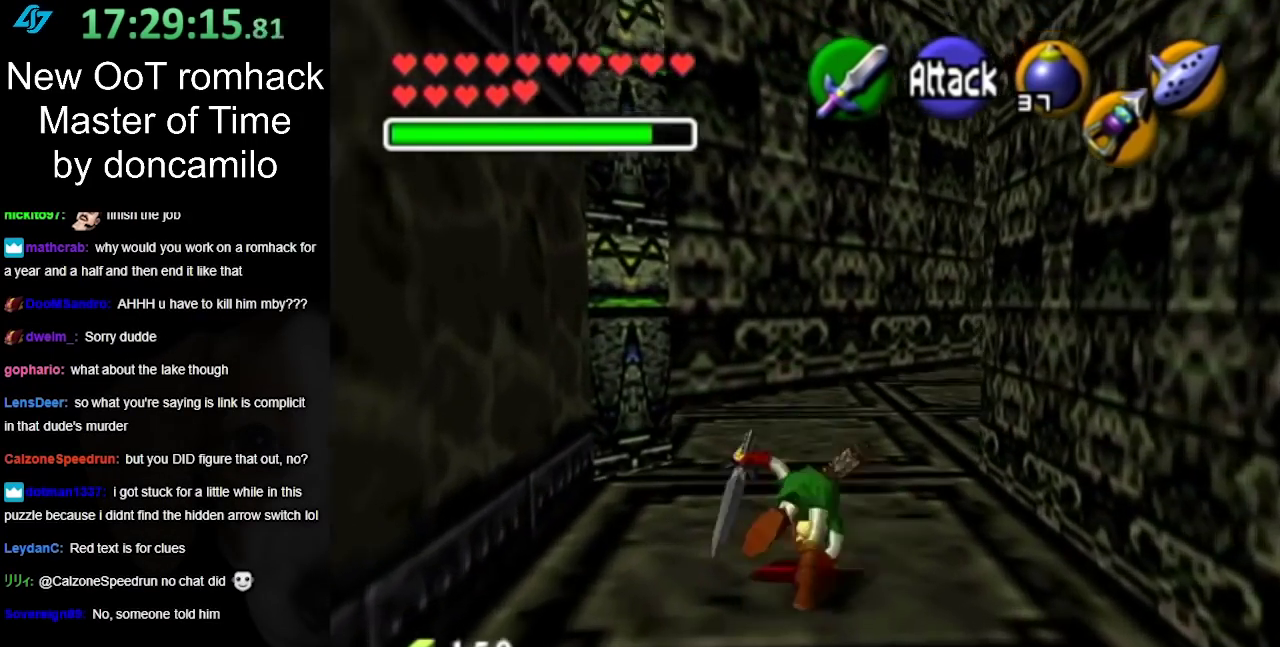
{"buttons": [], "left_stick": "up-right", "right_stick": "center", "events": []}
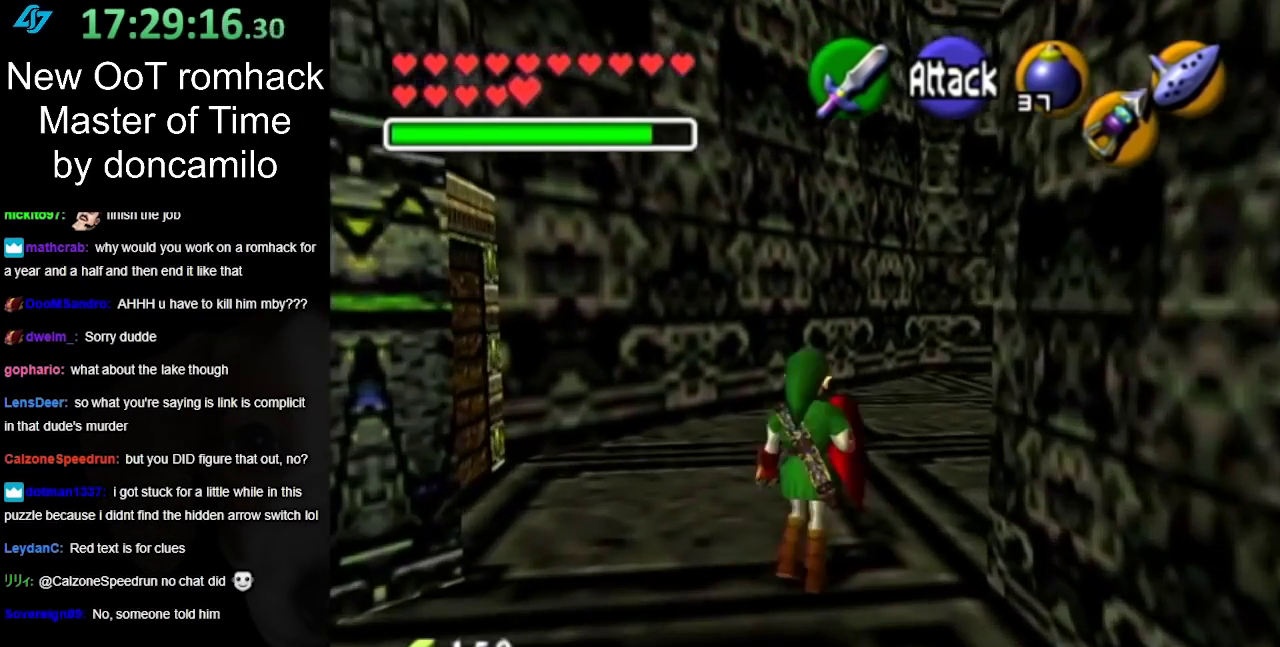
{"buttons": ["L1"], "left_stick": "up", "right_stick": "center", "events": [[100, "A", "down"], [283, "A", "up"], [283, "L1", "down"], [467, "left_stick", "up"]]}